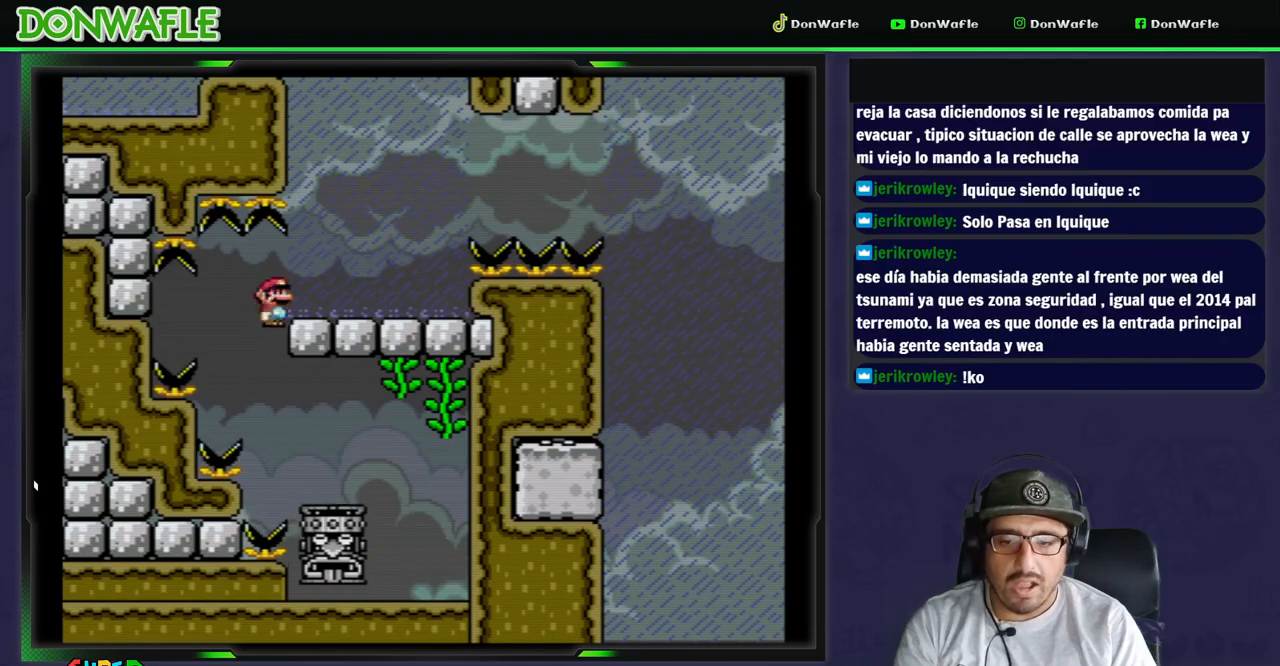
Gameplay with a controller (Nintendo layout); each line is a JSON object with the inputs held at the frame after it. "events" lists button and stick changes between this image and that frame as [ms after this image, input, new state], when the widget could be followed in between. Not read: L3 R3 START.
{"buttons": ["B", "Y", "DPAD_RIGHT"], "events": [[150, "B", "up"], [467, "B", "down"]]}
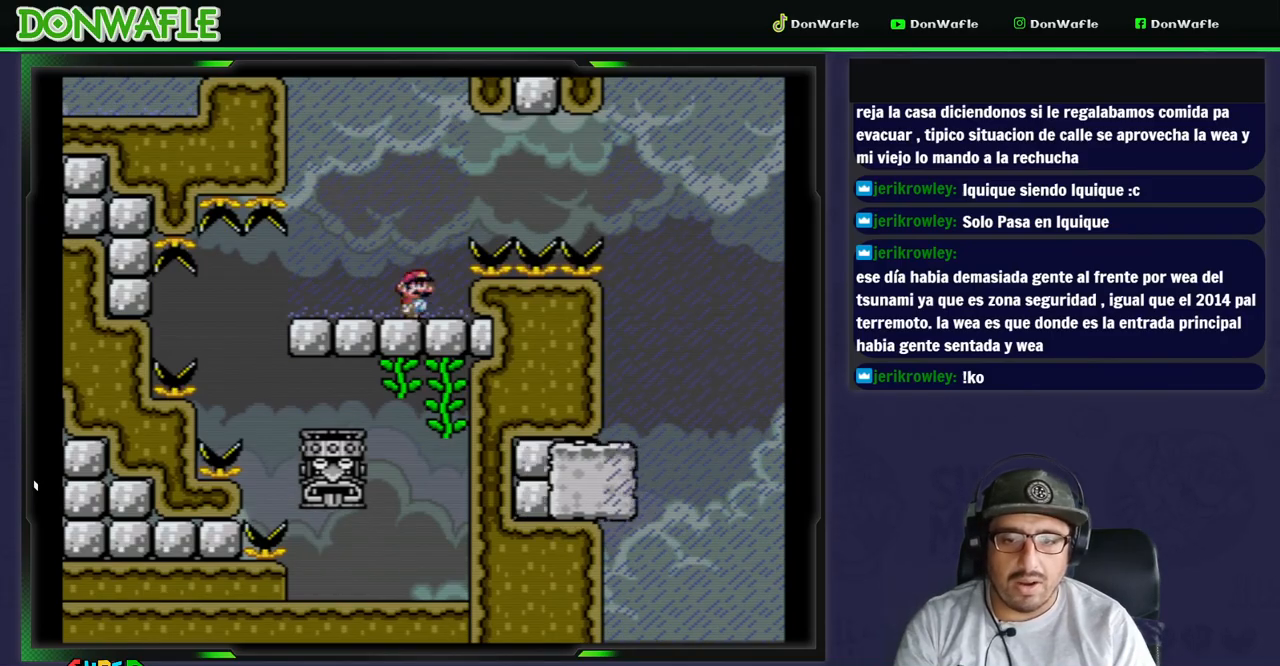
{"buttons": ["B", "Y", "DPAD_RIGHT"], "events": [[150, "B", "up"], [317, "B", "down"]]}
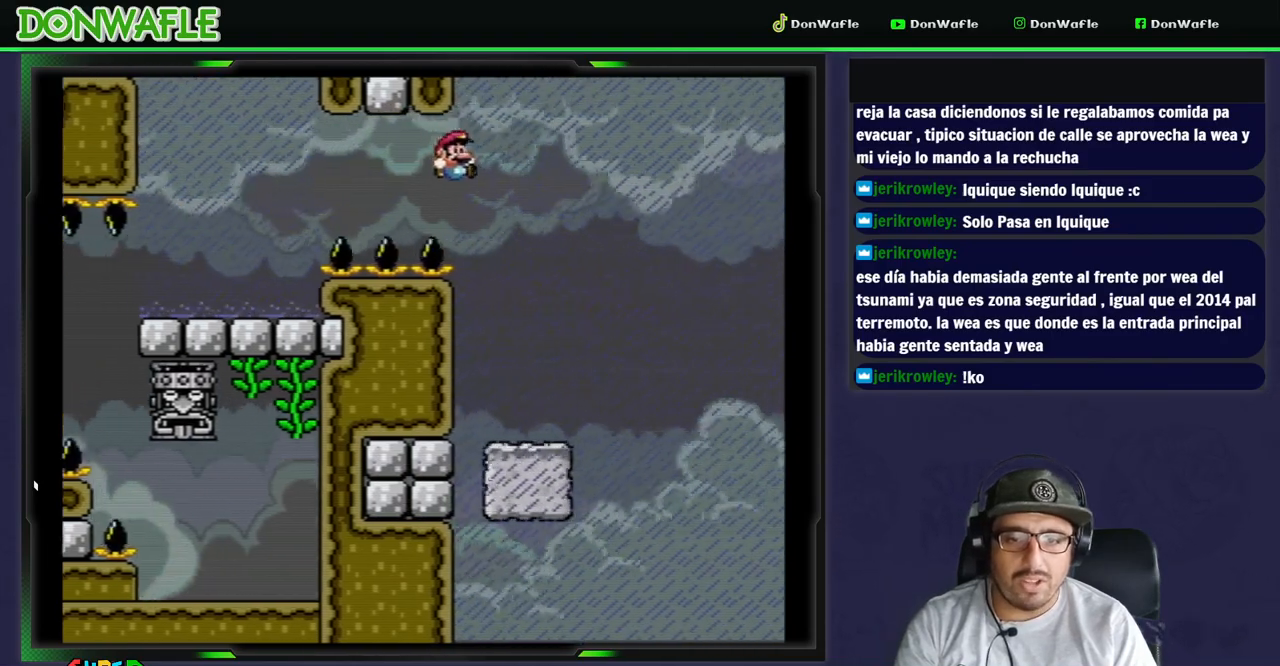
{"buttons": ["Y", "DPAD_RIGHT"], "events": [[183, "B", "up"], [217, "DPAD_LEFT", "down"], [333, "DPAD_LEFT", "up"]]}
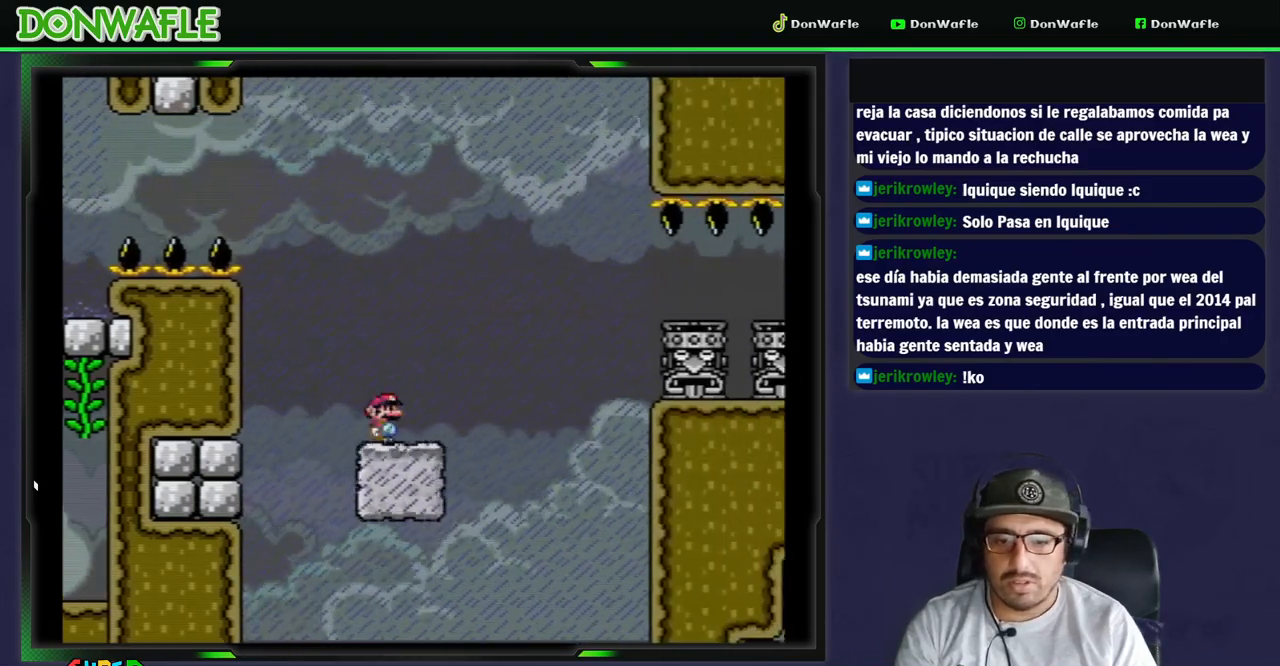
{"buttons": ["B", "Y", "DPAD_RIGHT"], "events": [[167, "B", "down"]]}
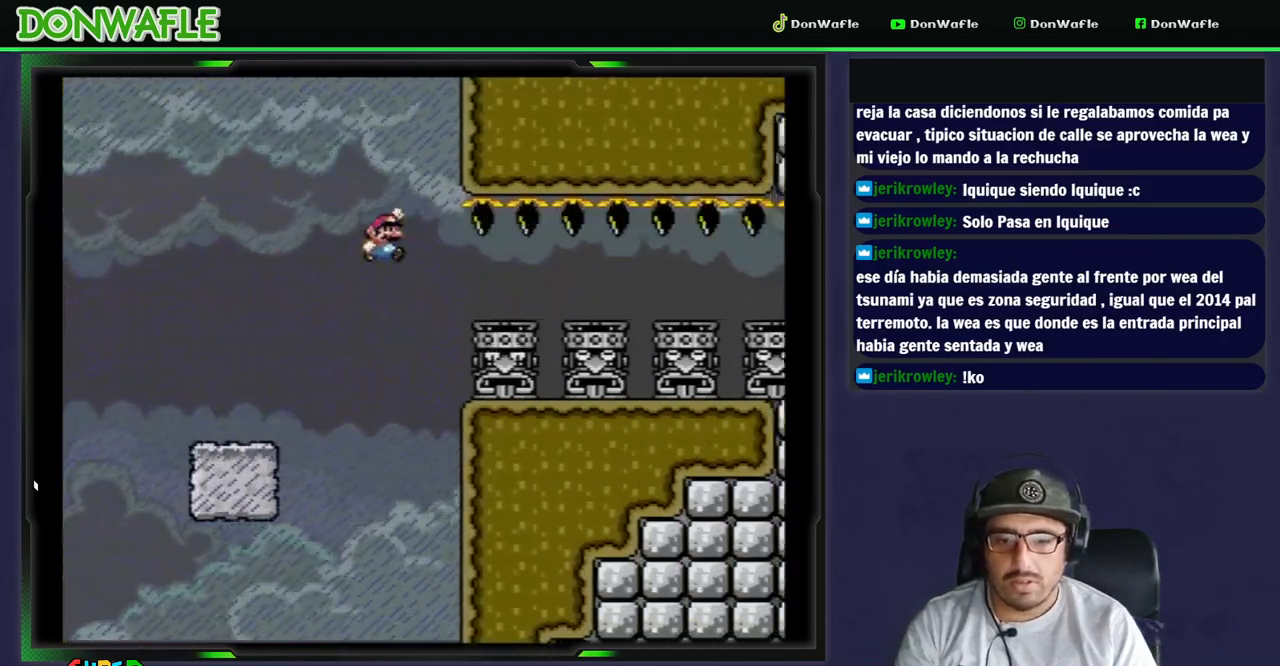
{"buttons": [], "events": [[417, "B", "up"], [417, "Y", "up"], [483, "DPAD_RIGHT", "up"]]}
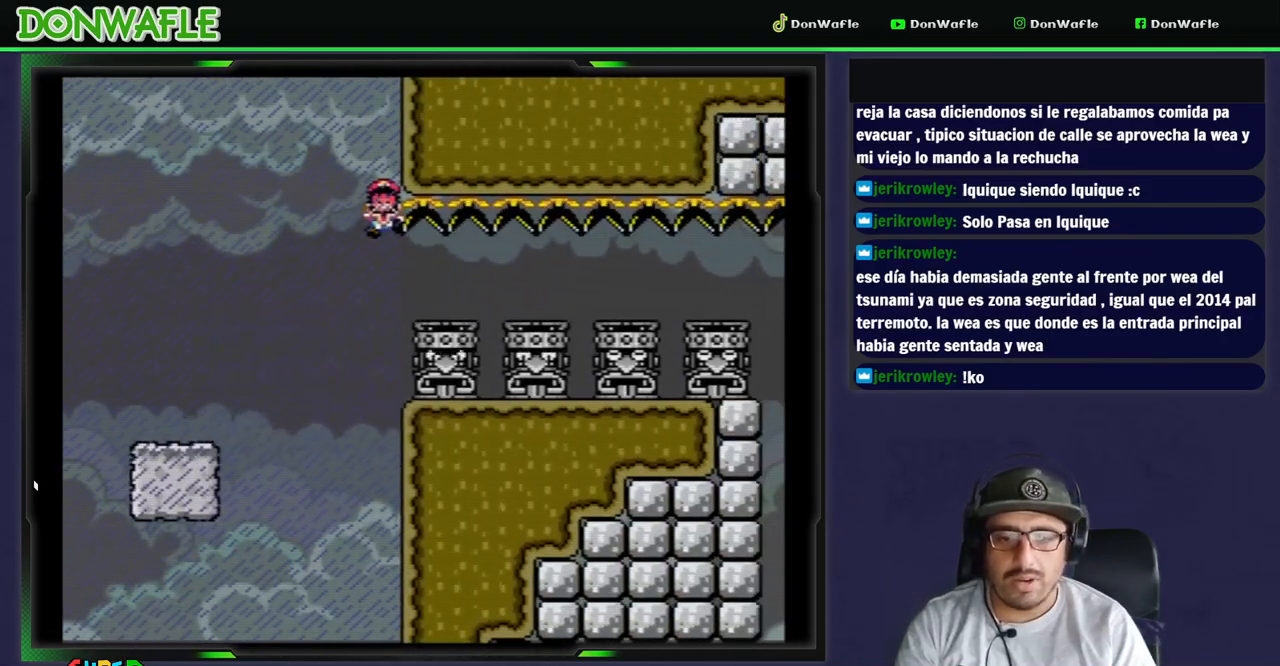
{"buttons": ["Y"], "events": [[17, "A", "down"], [83, "A", "up"], [150, "A", "down"], [233, "A", "up"], [283, "A", "down"], [333, "A", "up"], [467, "Y", "down"]]}
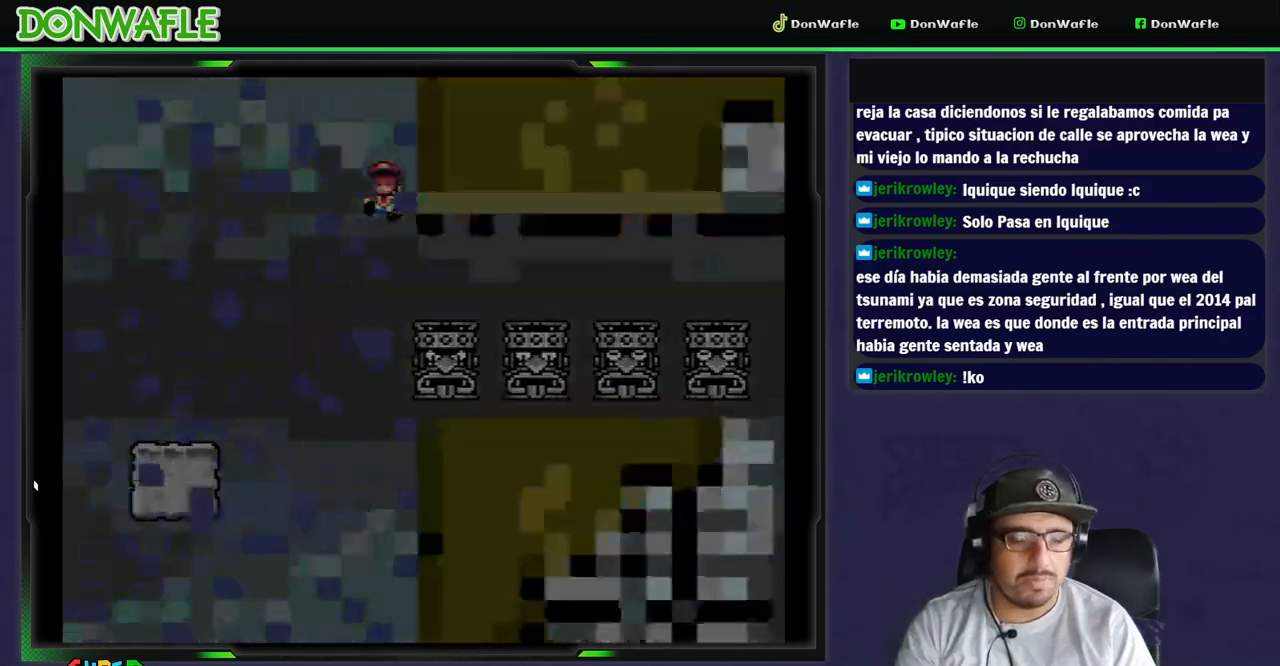
{"buttons": ["Y"], "events": []}
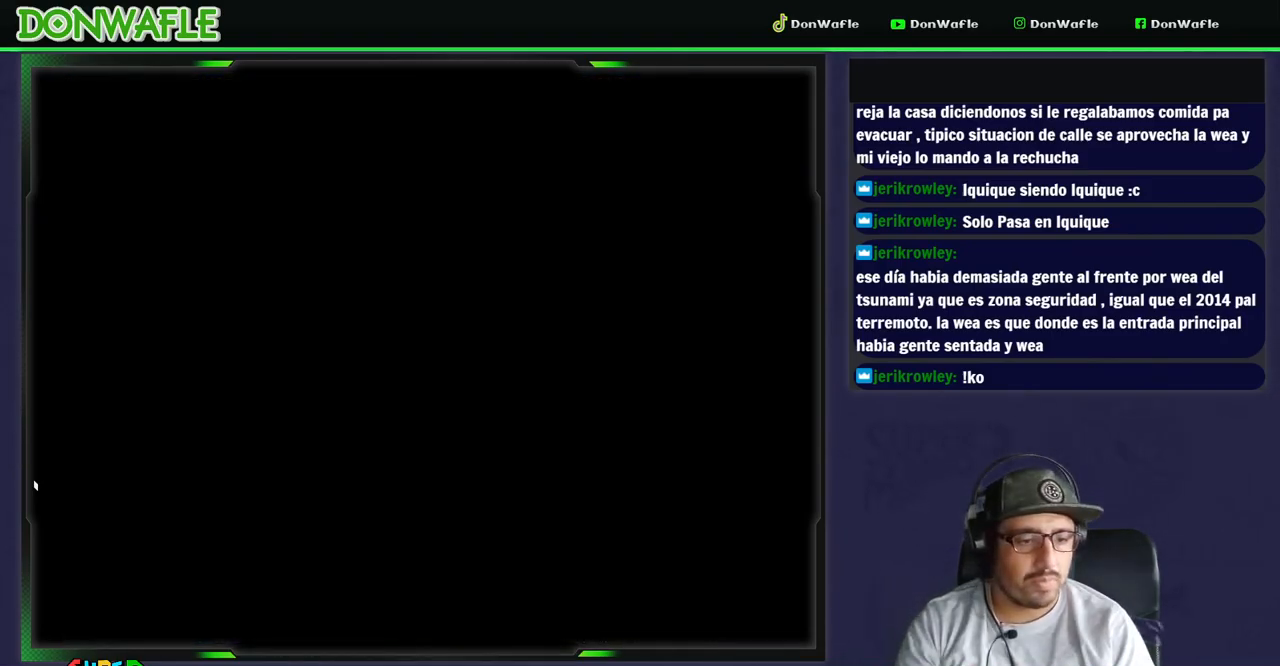
{"buttons": ["Y", "DPAD_RIGHT"], "events": [[67, "DPAD_RIGHT", "down"]]}
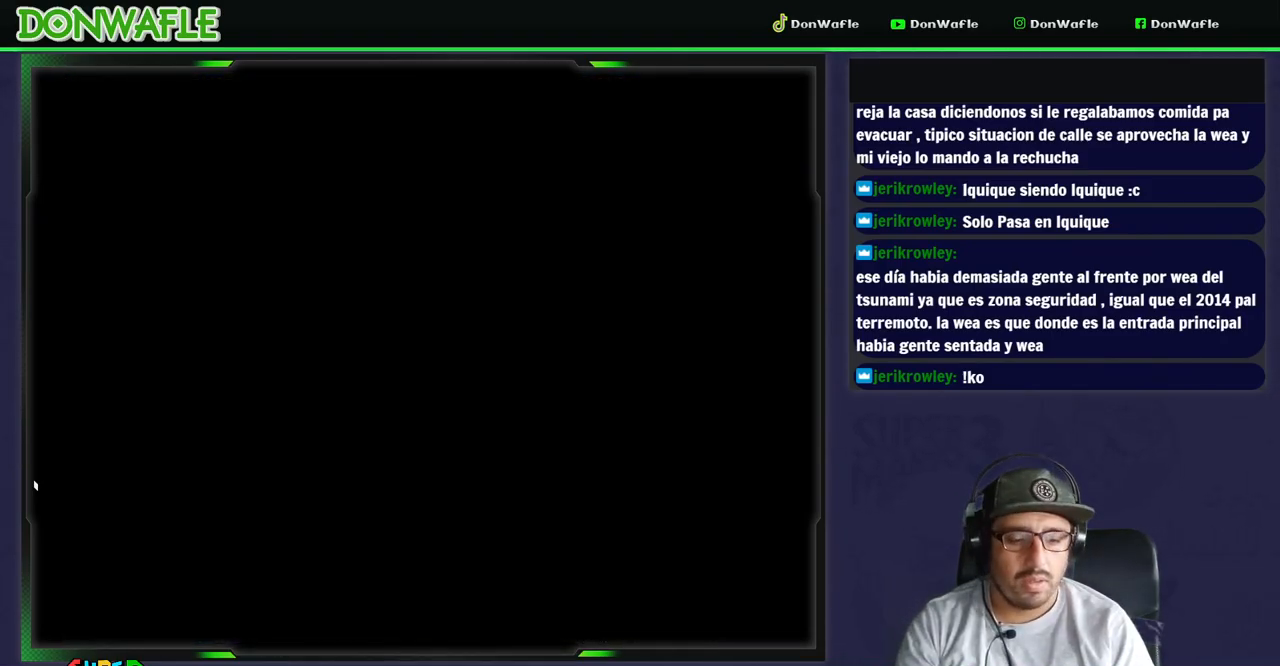
{"buttons": ["X", "DPAD_RIGHT"], "events": [[67, "X", "down"], [67, "Y", "up"]]}
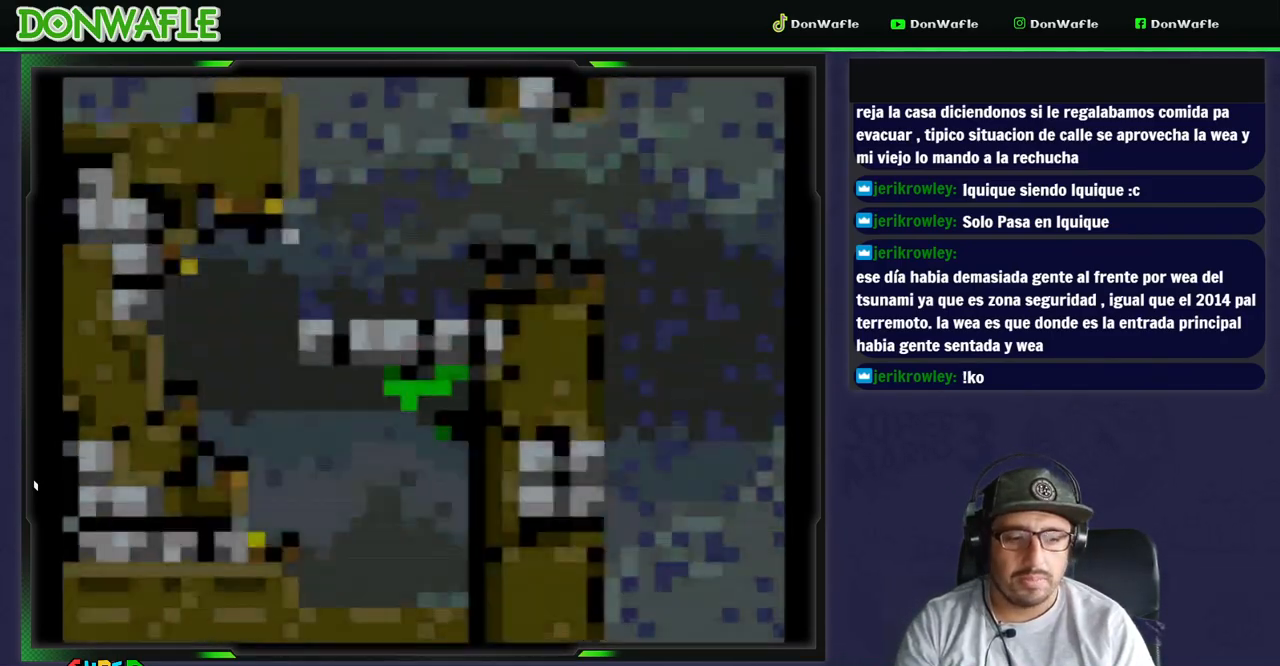
{"buttons": ["X", "DPAD_RIGHT"], "events": []}
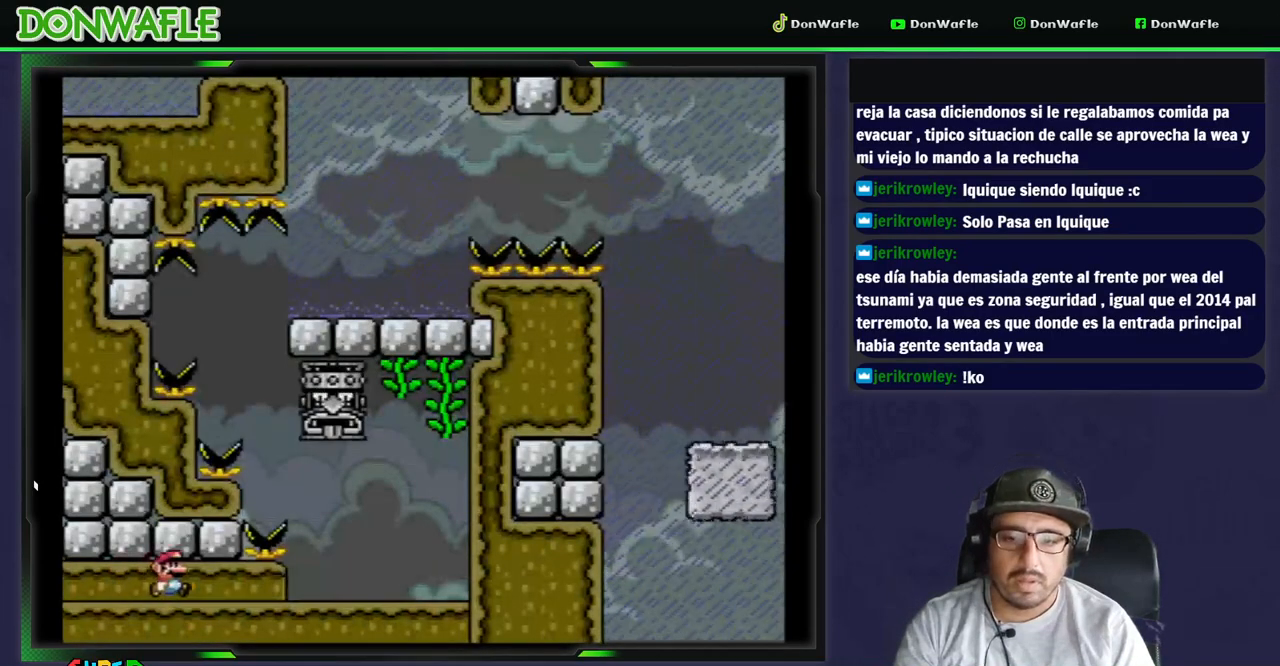
{"buttons": ["X", "DPAD_RIGHT"], "events": []}
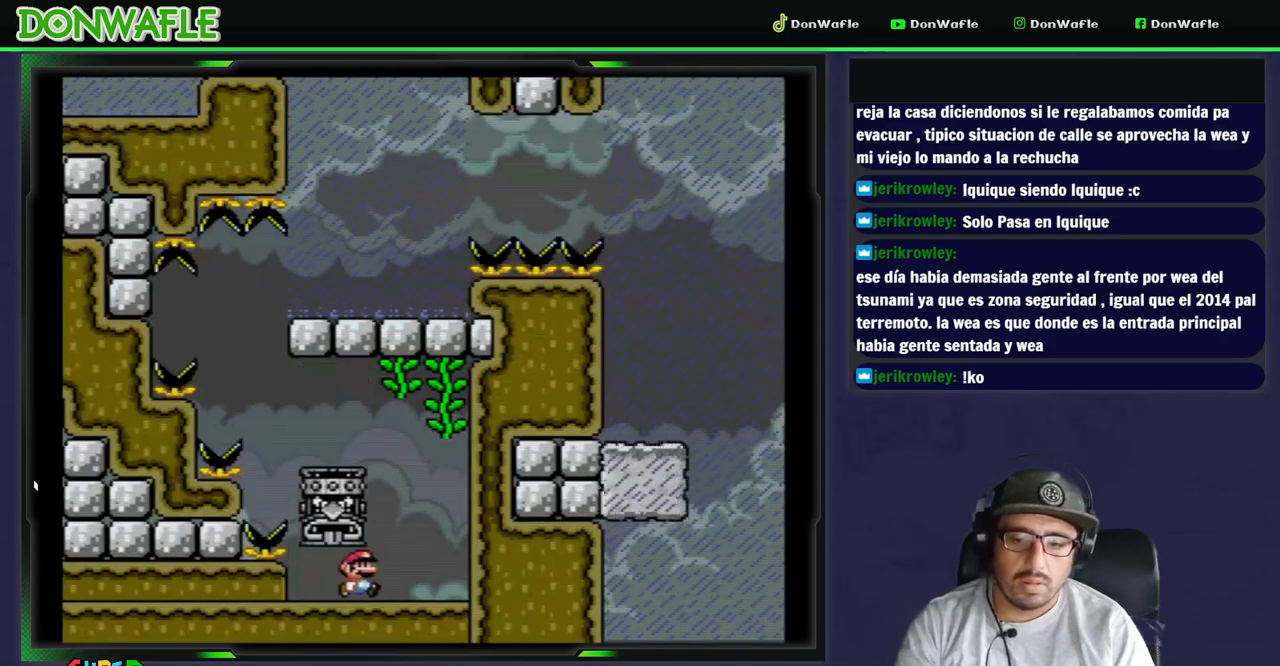
{"buttons": ["DPAD_LEFT"], "events": [[217, "A", "down"], [233, "DPAD_LEFT", "down"], [233, "DPAD_RIGHT", "up"], [467, "A", "up"], [483, "X", "up"]]}
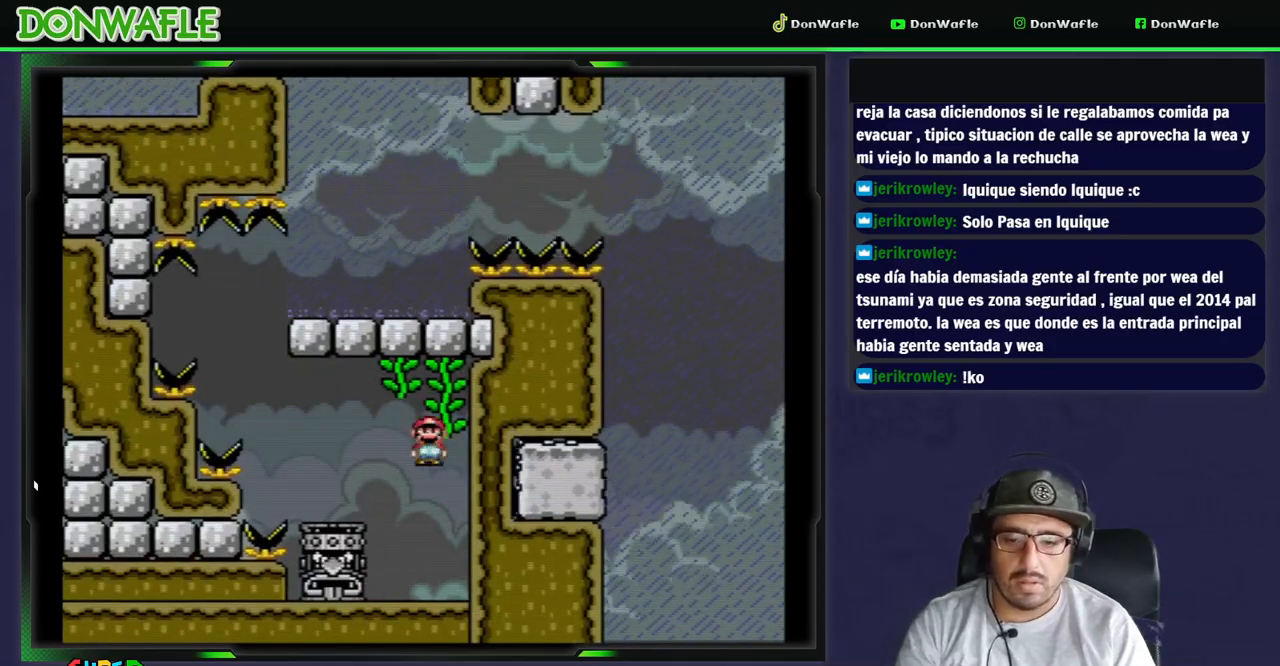
{"buttons": ["B", "Y", "DPAD_RIGHT"], "events": [[83, "B", "down"], [83, "Y", "down"], [400, "DPAD_DOWN", "down"], [417, "DPAD_LEFT", "up"], [417, "DPAD_RIGHT", "down"], [433, "DPAD_DOWN", "up"]]}
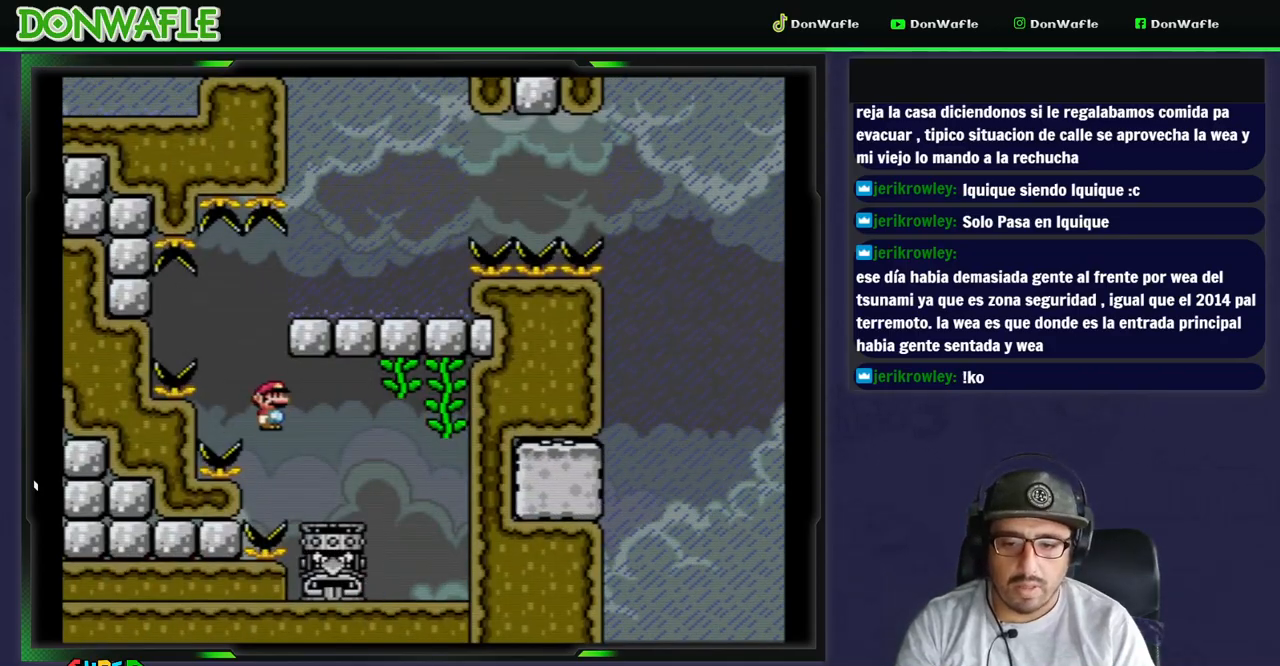
{"buttons": ["X", "DPAD_RIGHT"], "events": [[367, "X", "down"], [383, "B", "up"], [383, "Y", "up"]]}
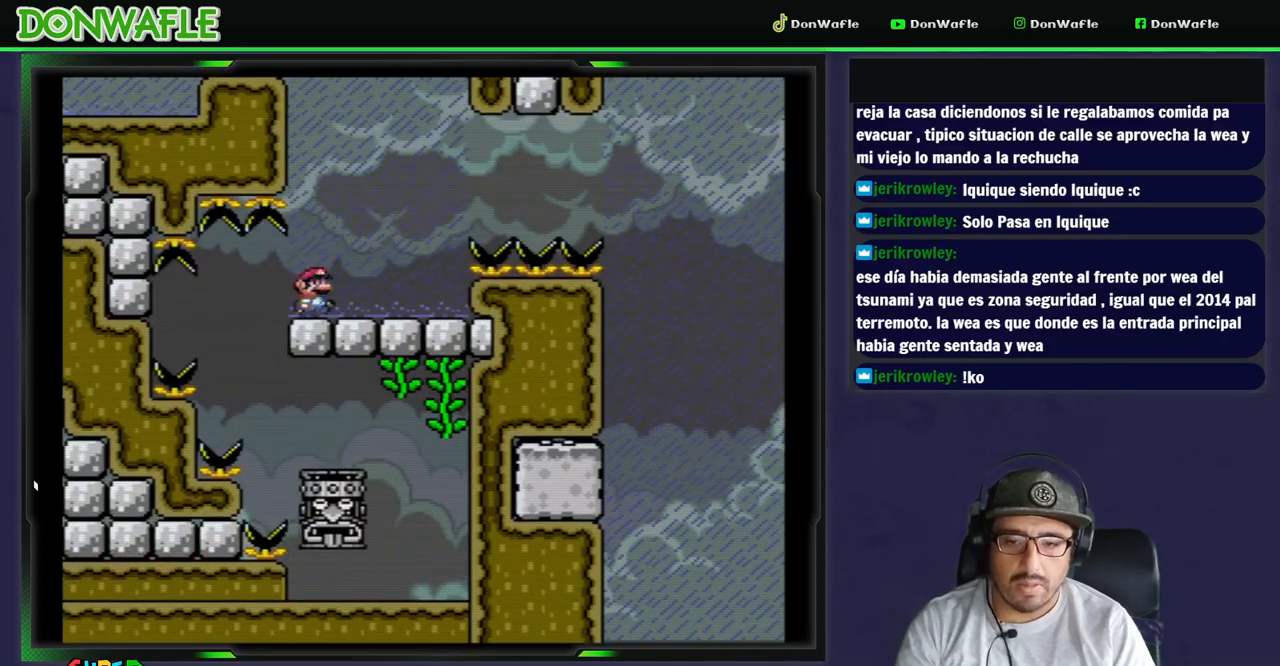
{"buttons": ["A", "X", "DPAD_RIGHT"], "events": [[217, "A", "down"]]}